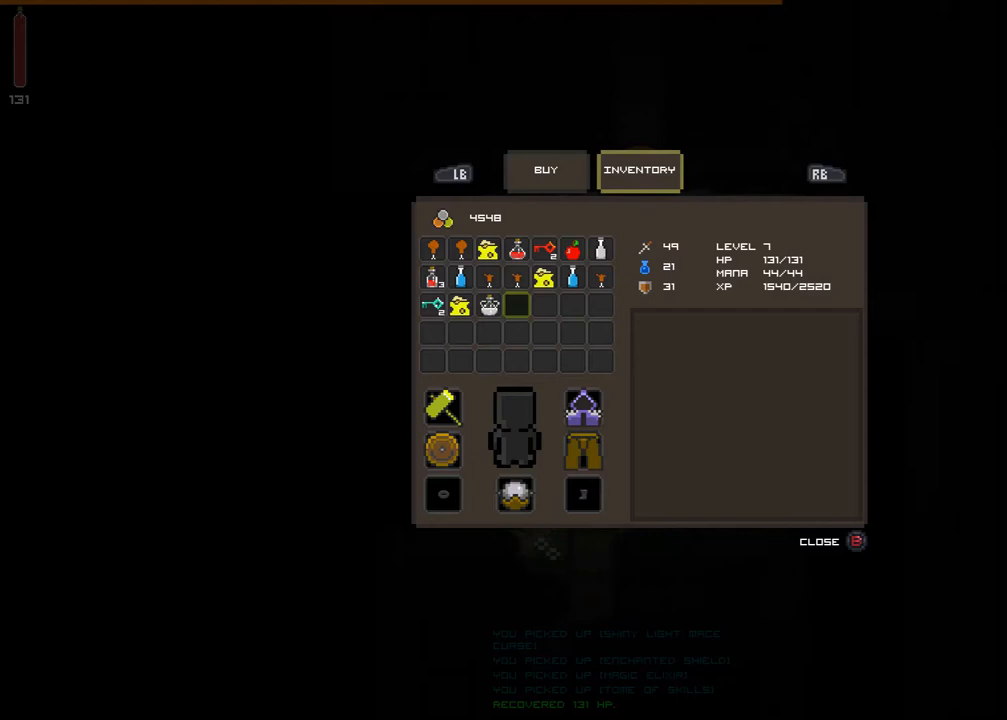
Gameplay with a controller (Xbox layout); each line is a JSON object with the inputs held at the frame after it. "events" lists button and stick changes between this image and that frame as [ms after this image, input, new state], when the widget could be followed in between. Not read: L3 R3 TOUCHPAD X left_stick other_buttons right_stick.
{"buttons": [], "events": [[100, "A", "down"], [200, "A", "up"]]}
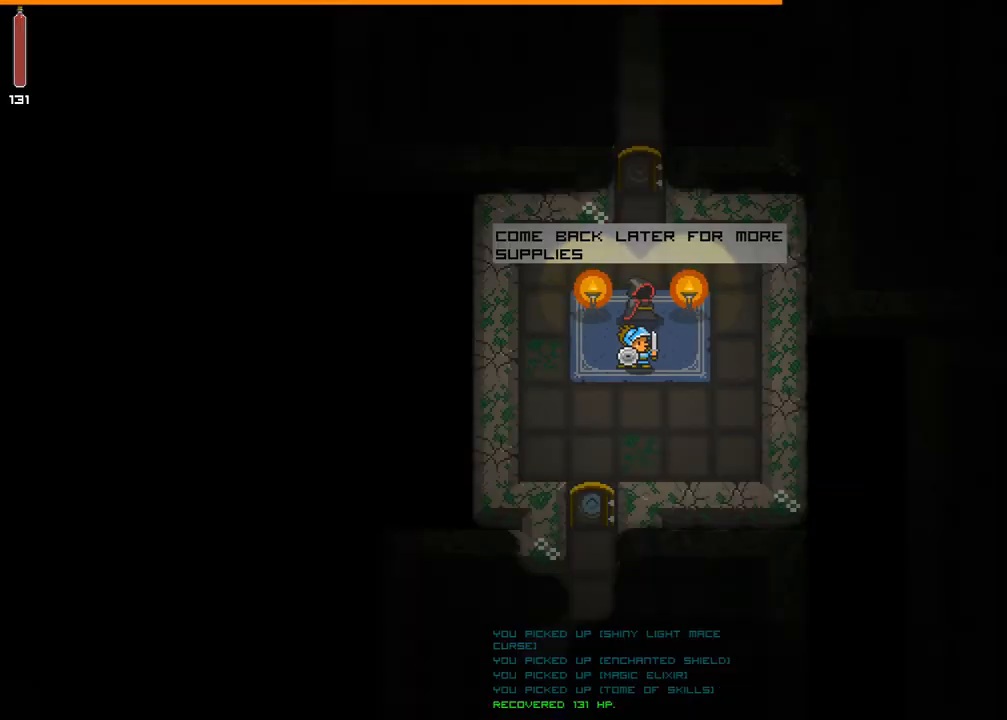
{"buttons": [], "events": []}
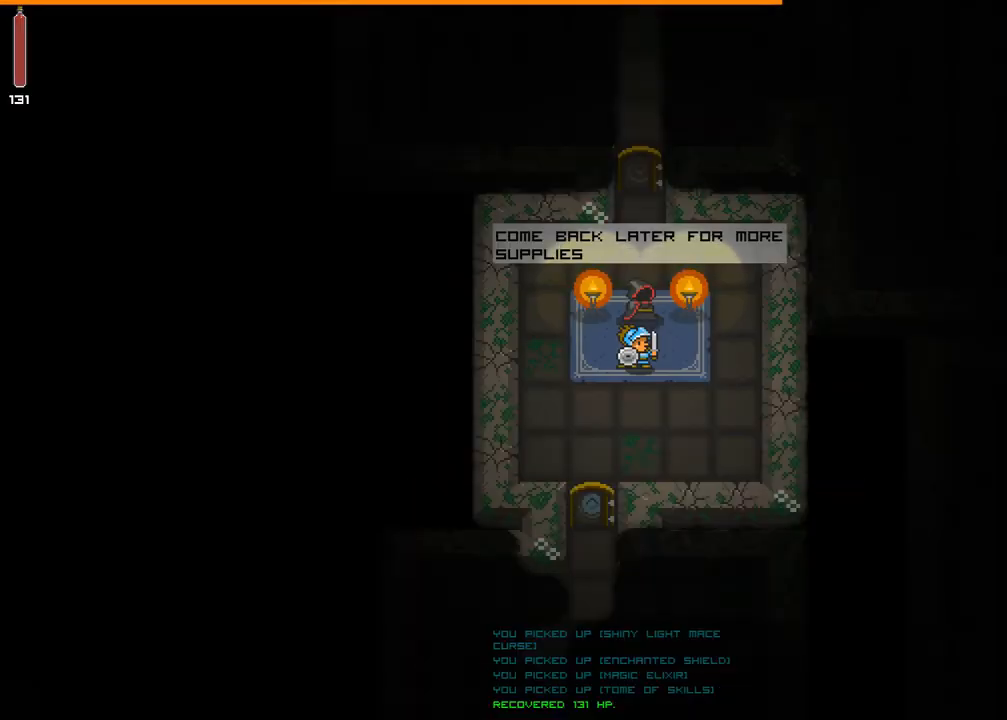
{"buttons": [], "events": []}
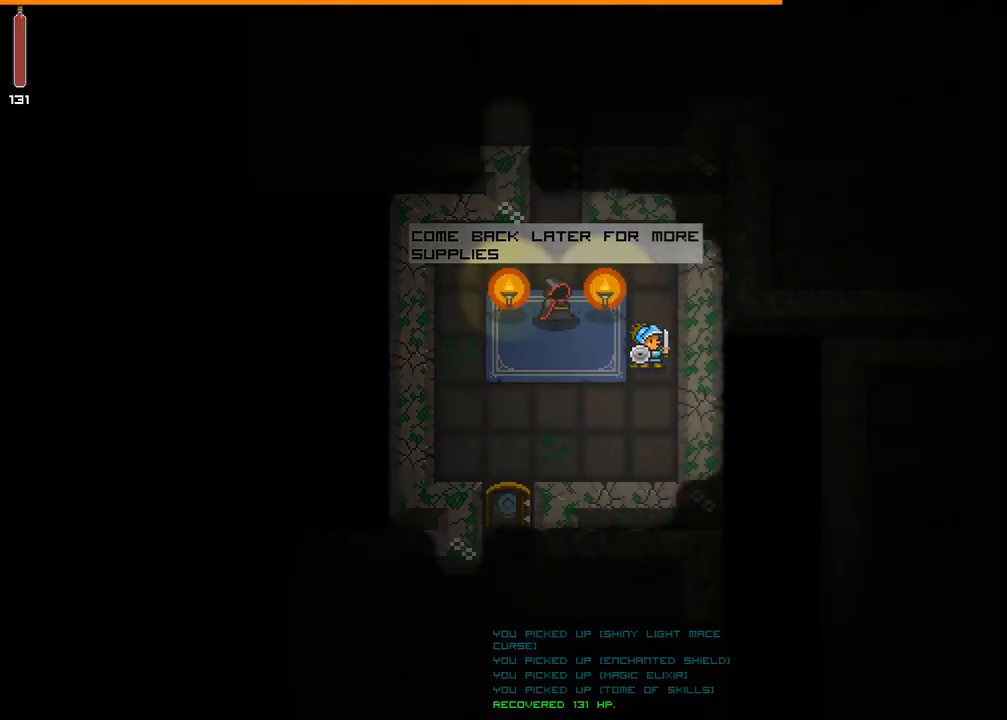
{"buttons": ["DPAD_LEFT"], "events": [[333, "DPAD_LEFT", "down"]]}
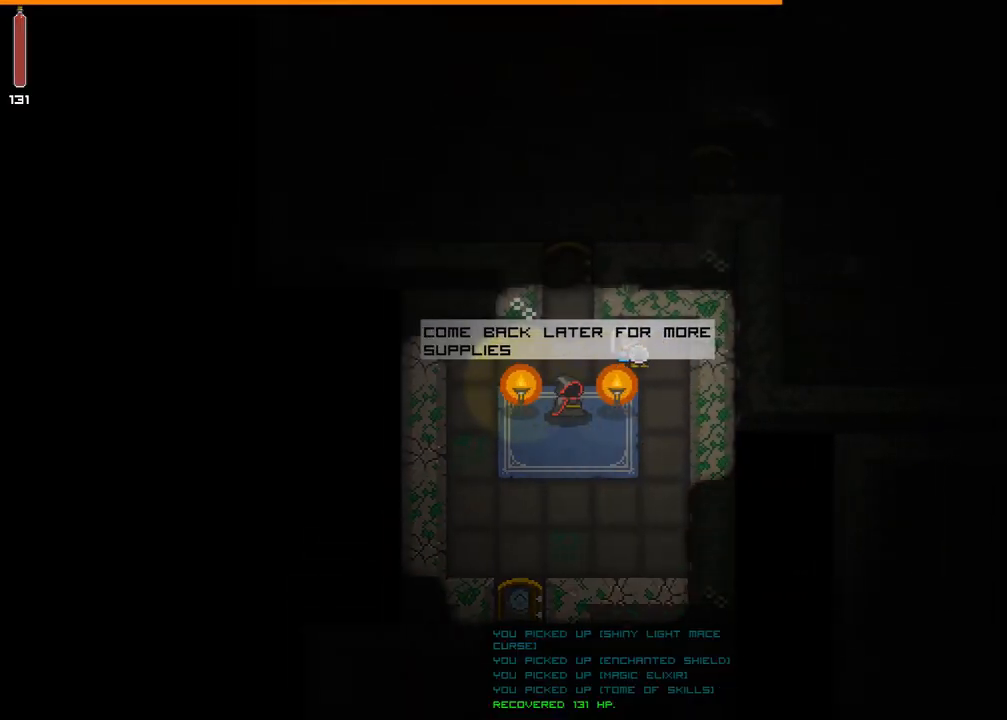
{"buttons": ["DPAD_LEFT"], "events": []}
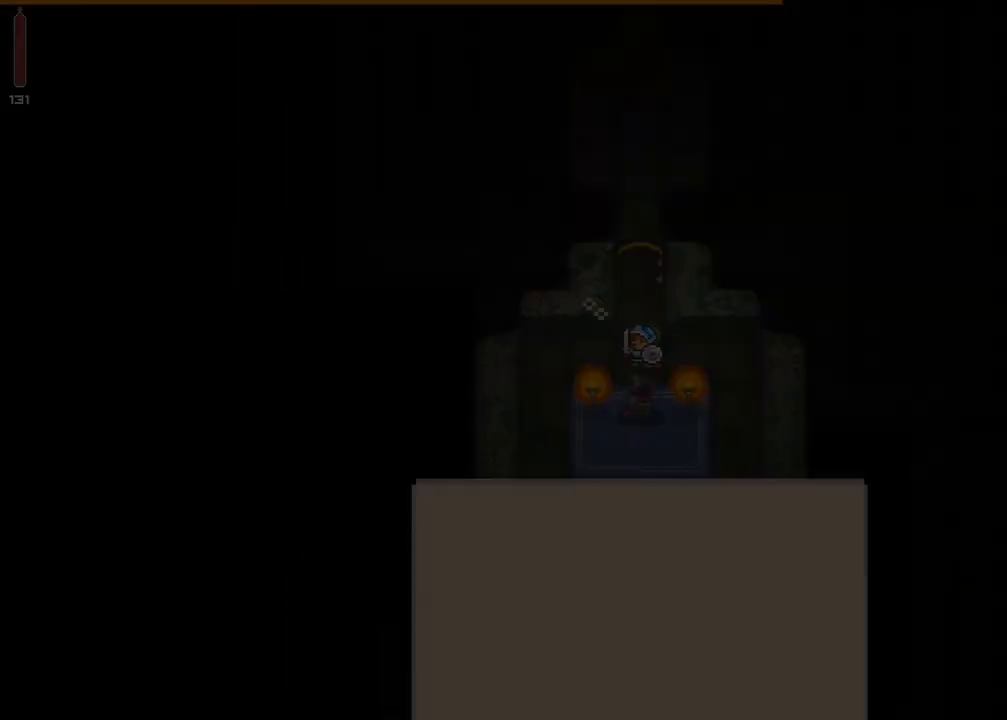
{"buttons": [], "events": [[200, "DPAD_LEFT", "up"]]}